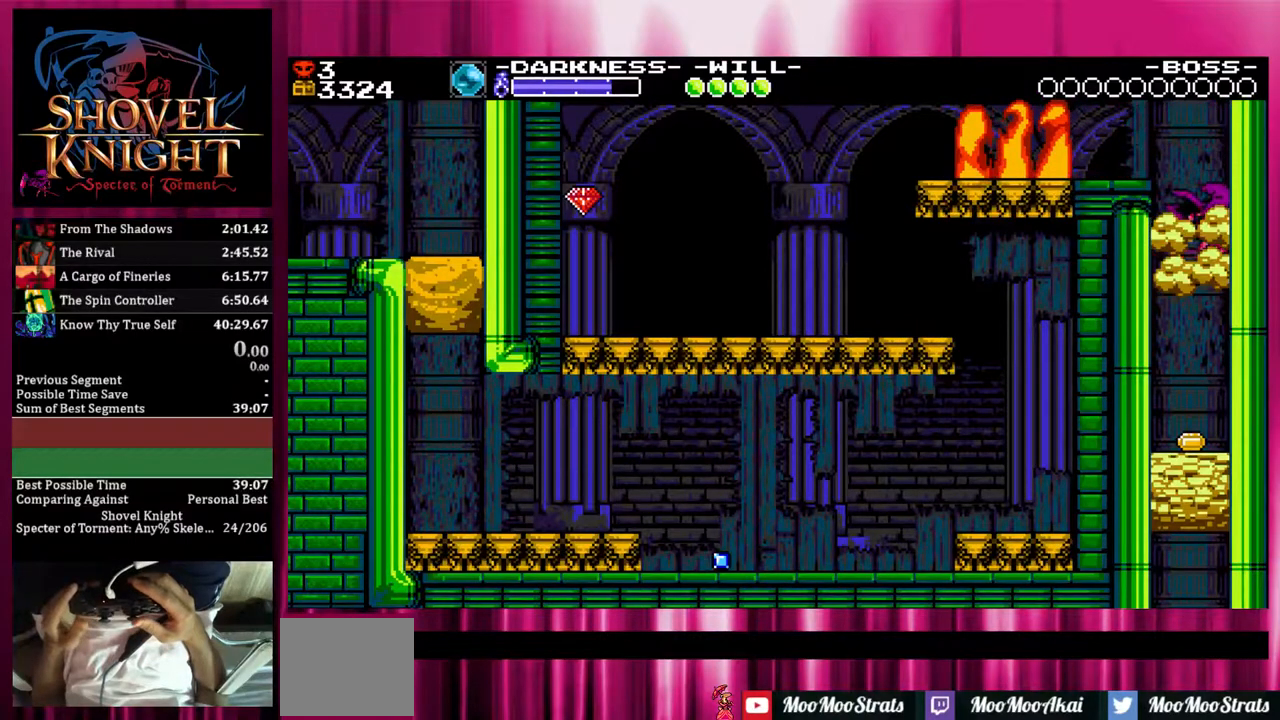
Gameplay with a controller (PlayStation layout); each line is a JSON object with the inputs held at the frame after it. "events" lists button and stick changes between this image and that frame as [ms after this image, input, new state], when the widget could be followed in between. Not read: left_stick right_stick.
{"buttons": ["DPAD_LEFT"], "events": [[133, "DPAD_LEFT", "down"]]}
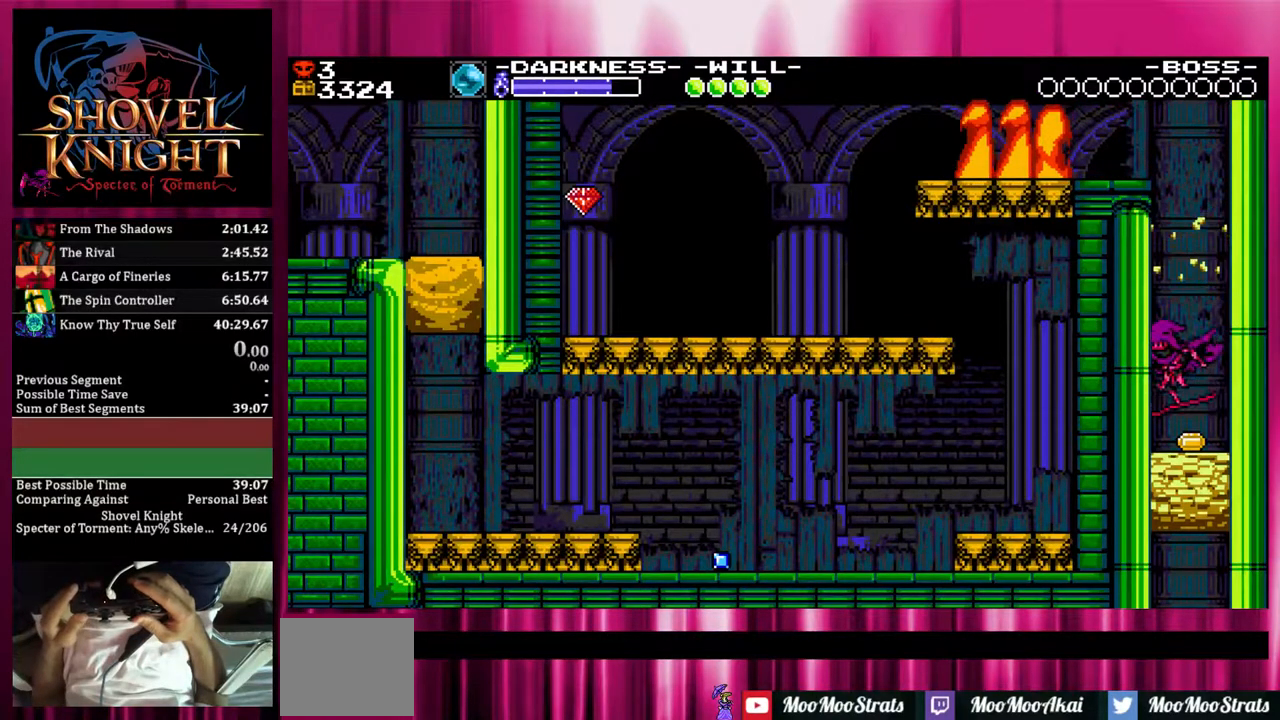
{"buttons": [], "events": [[133, "DPAD_LEFT", "up"]]}
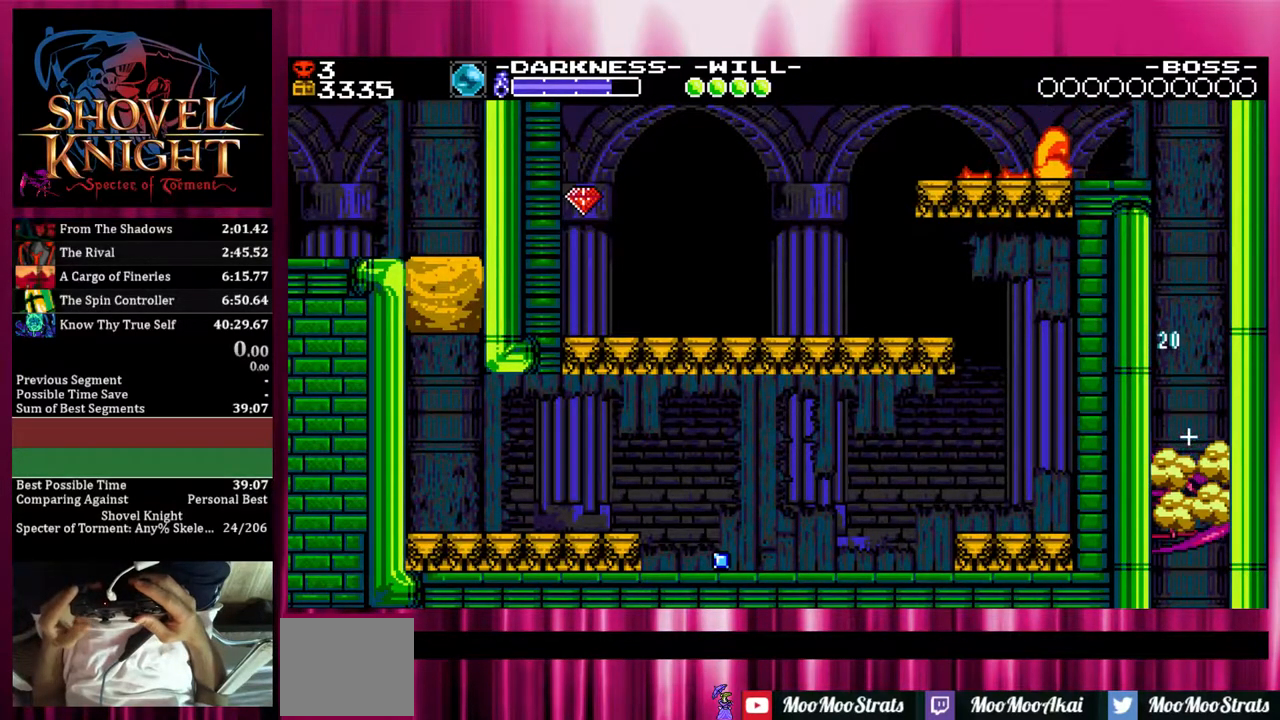
{"buttons": [], "events": []}
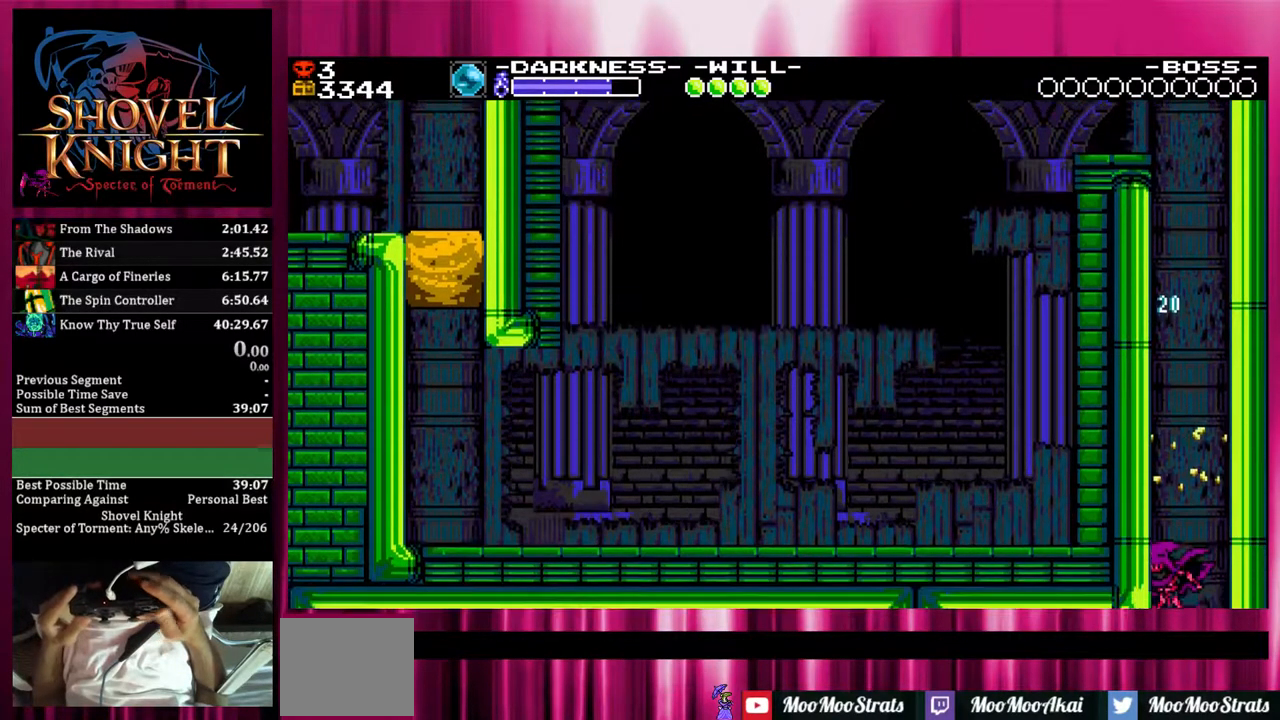
{"buttons": [], "events": []}
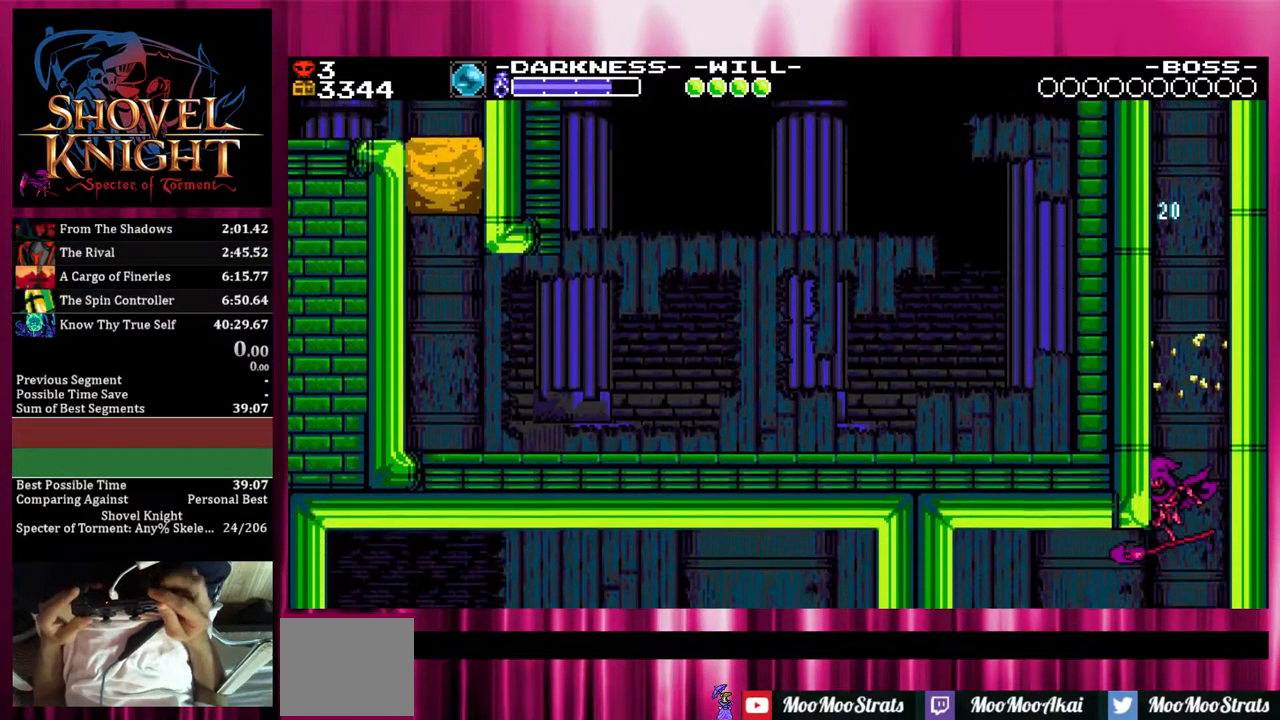
{"buttons": [], "events": []}
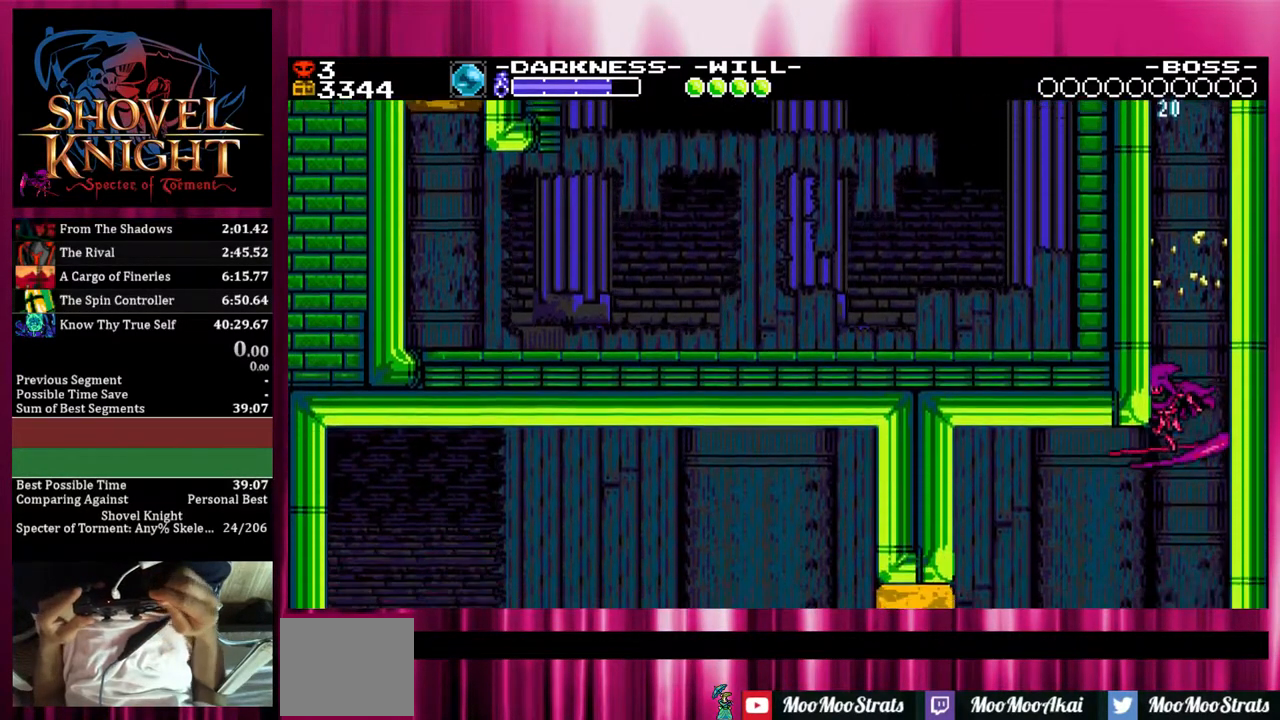
{"buttons": [], "events": []}
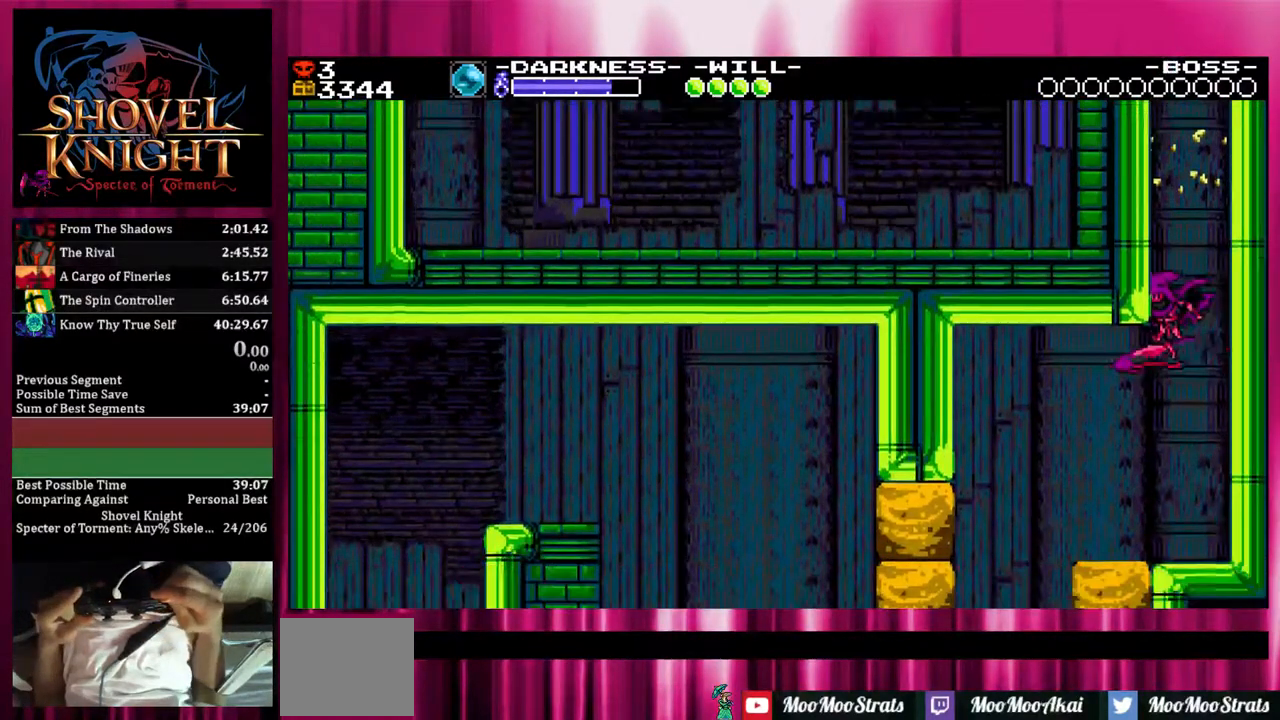
{"buttons": [], "events": []}
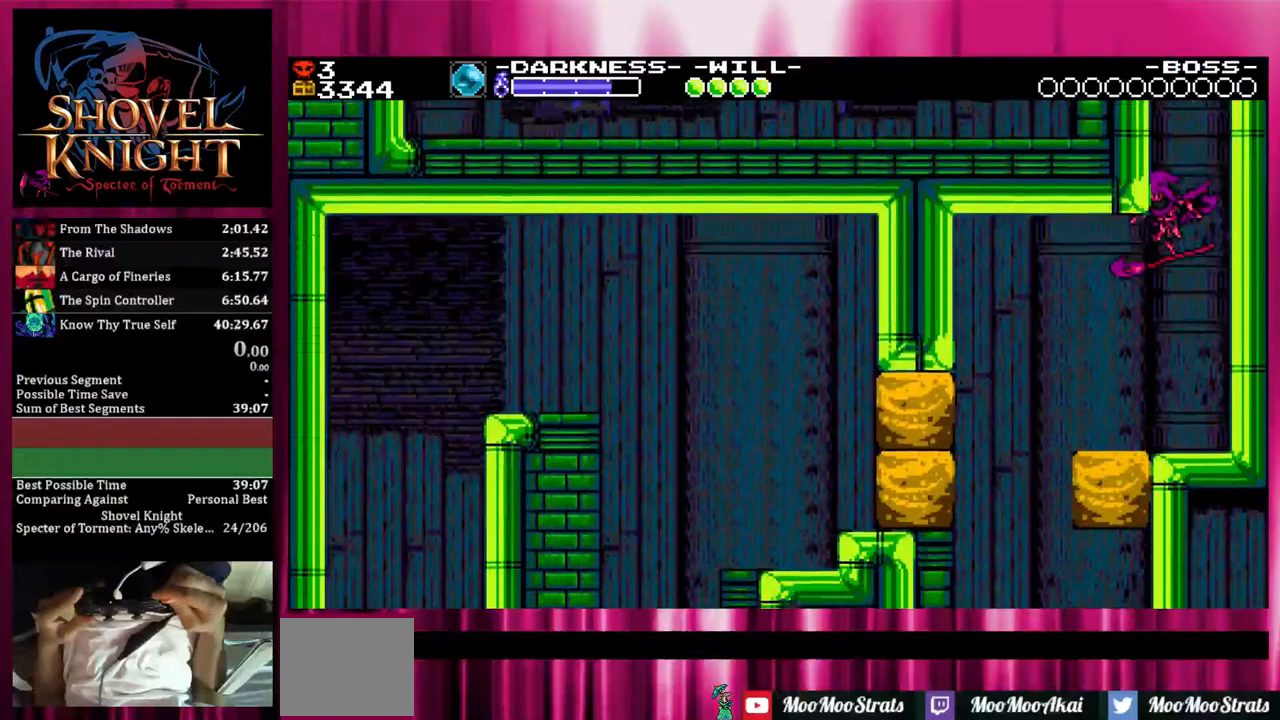
{"buttons": [], "events": [[300, "R1", "down"], [433, "R1", "up"]]}
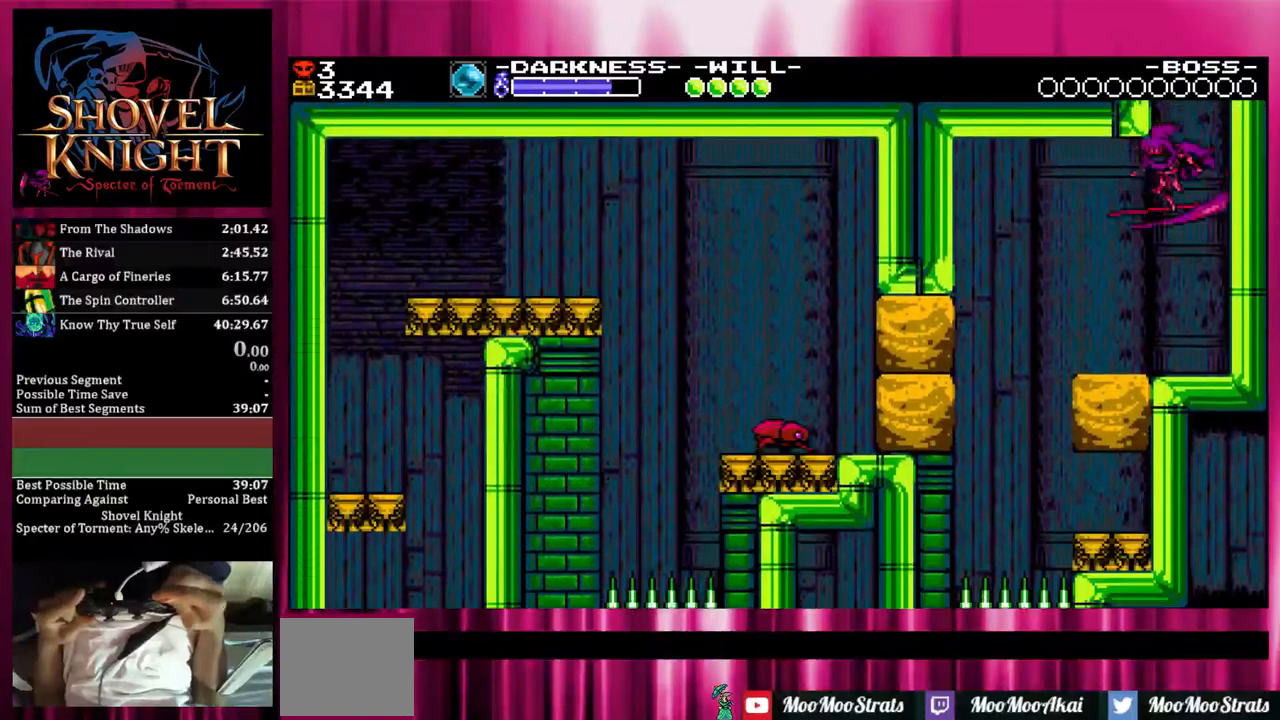
{"buttons": [], "events": [[50, "R1", "down"], [200, "R1", "up"], [300, "R1", "down"], [433, "R1", "up"]]}
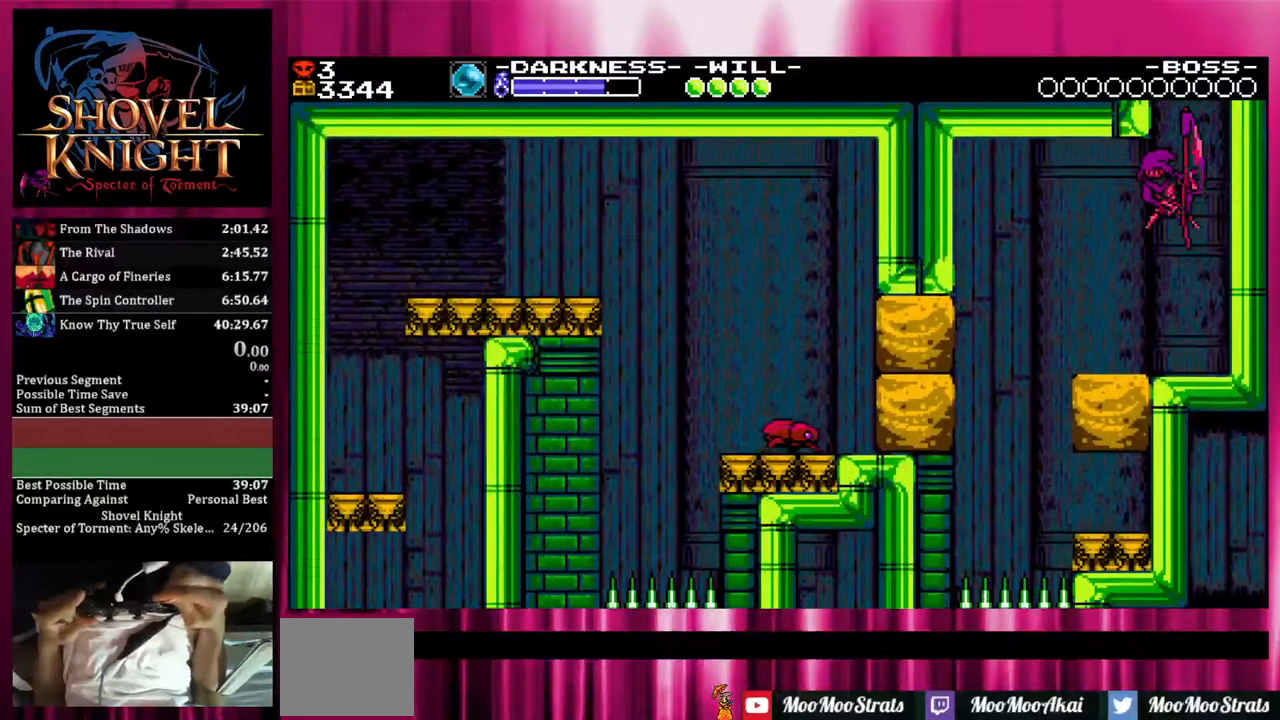
{"buttons": [], "events": [[33, "R1", "down"], [183, "R1", "up"]]}
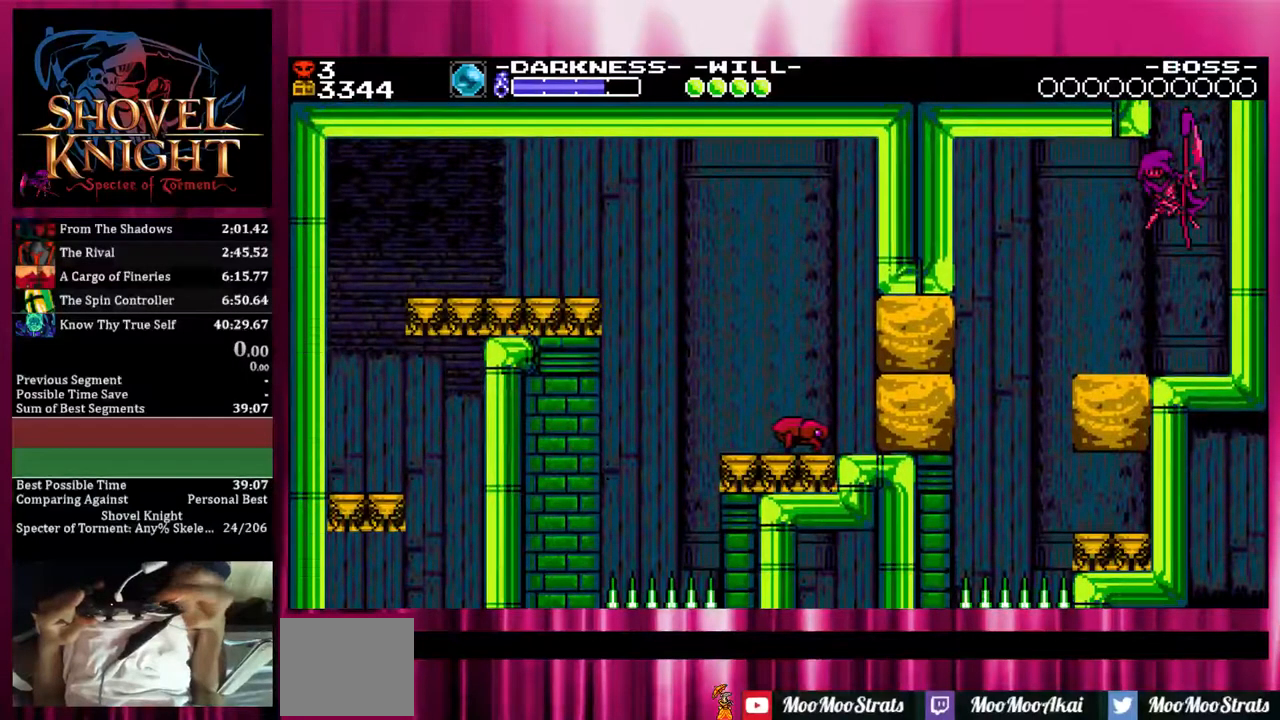
{"buttons": [], "events": []}
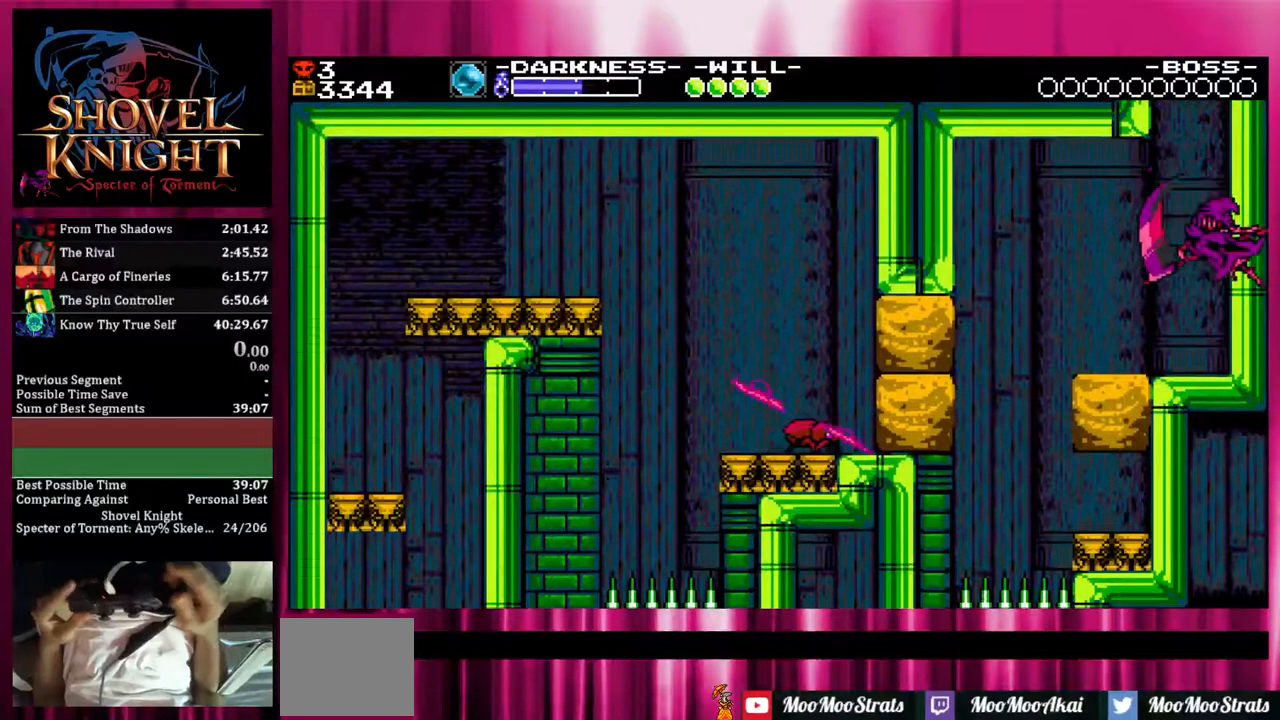
{"buttons": ["DPAD_DOWN", "DPAD_LEFT"], "events": [[183, "DPAD_DOWN", "down"], [183, "DPAD_LEFT", "down"]]}
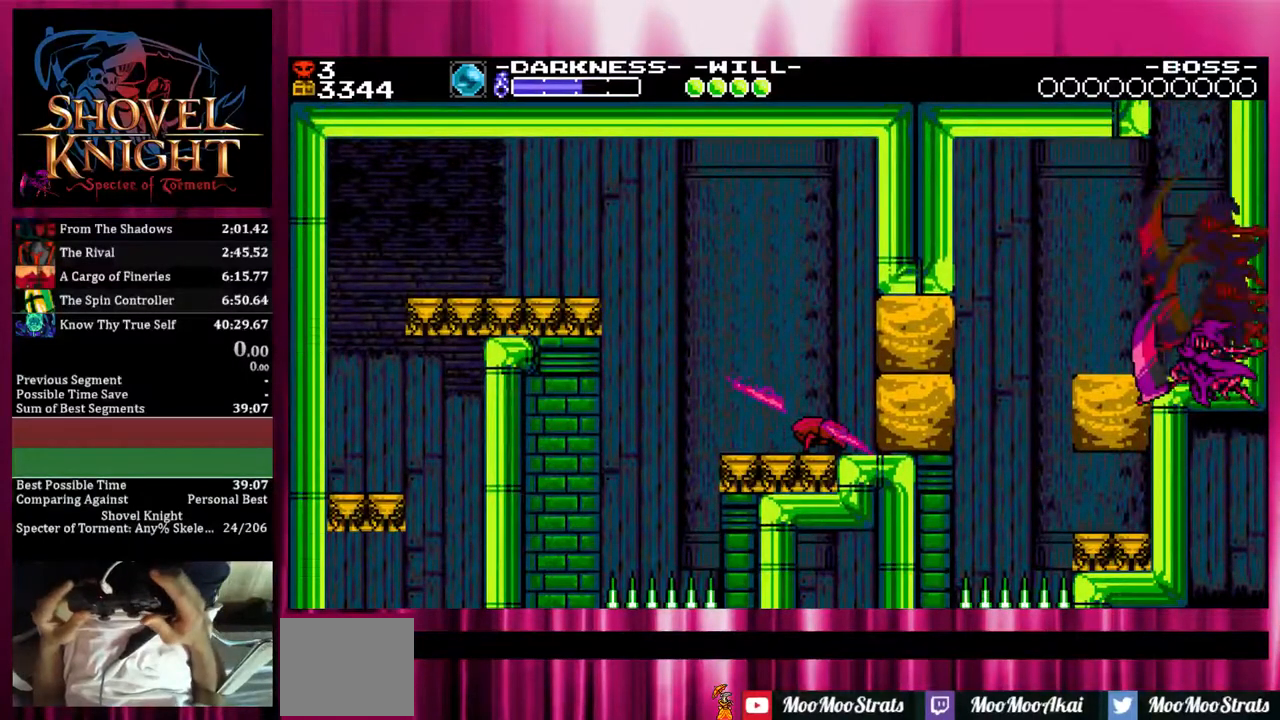
{"buttons": ["DPAD_DOWN", "DPAD_LEFT"], "events": []}
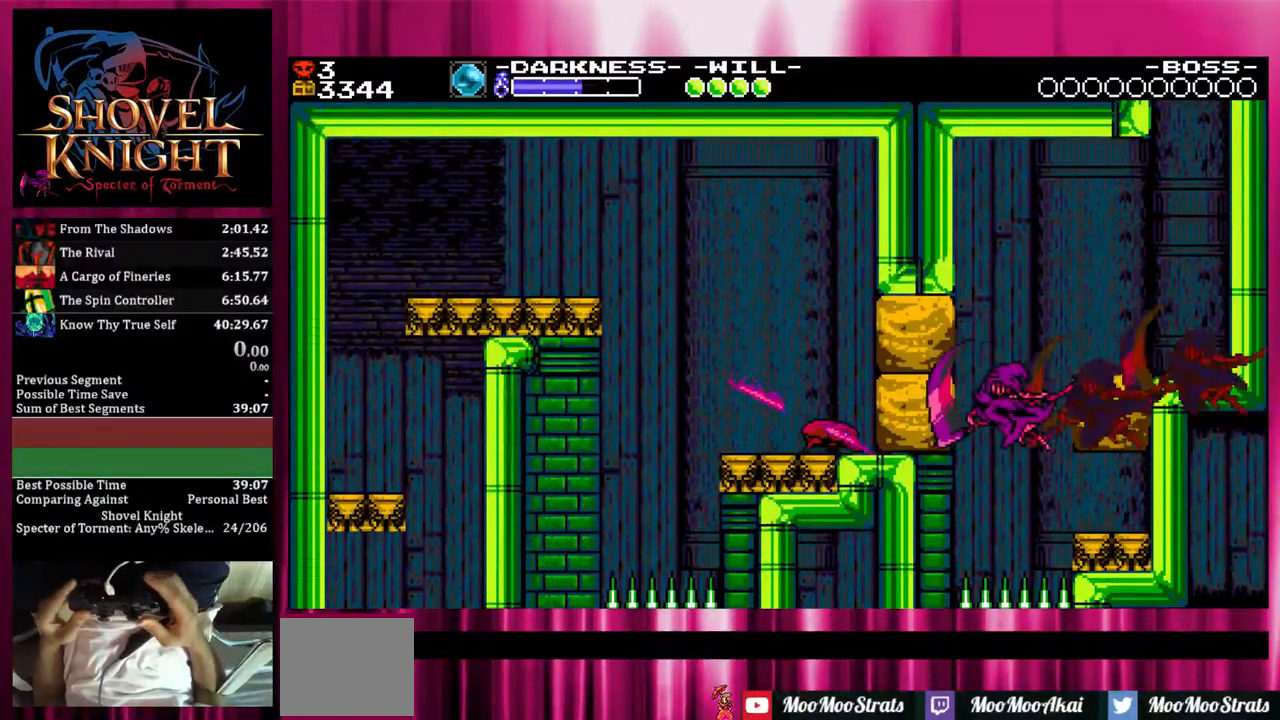
{"buttons": ["DPAD_DOWN", "DPAD_LEFT"], "events": []}
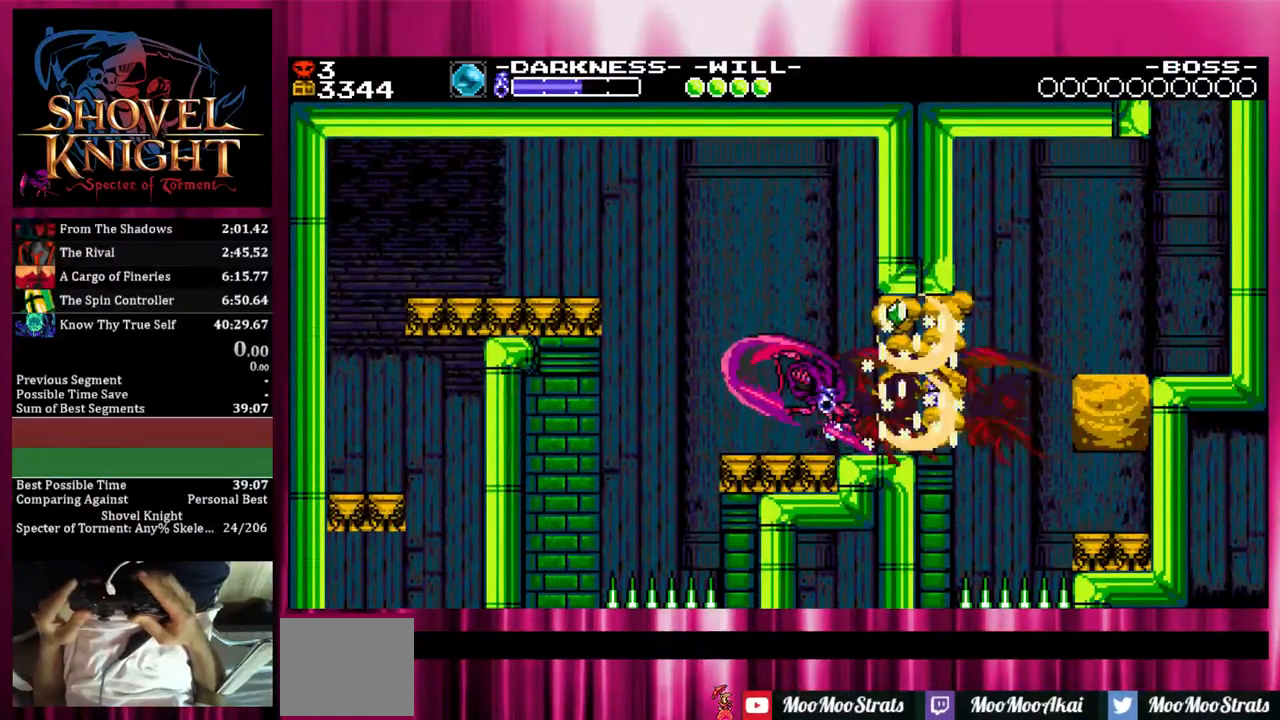
{"buttons": ["DPAD_DOWN", "DPAD_LEFT"], "events": []}
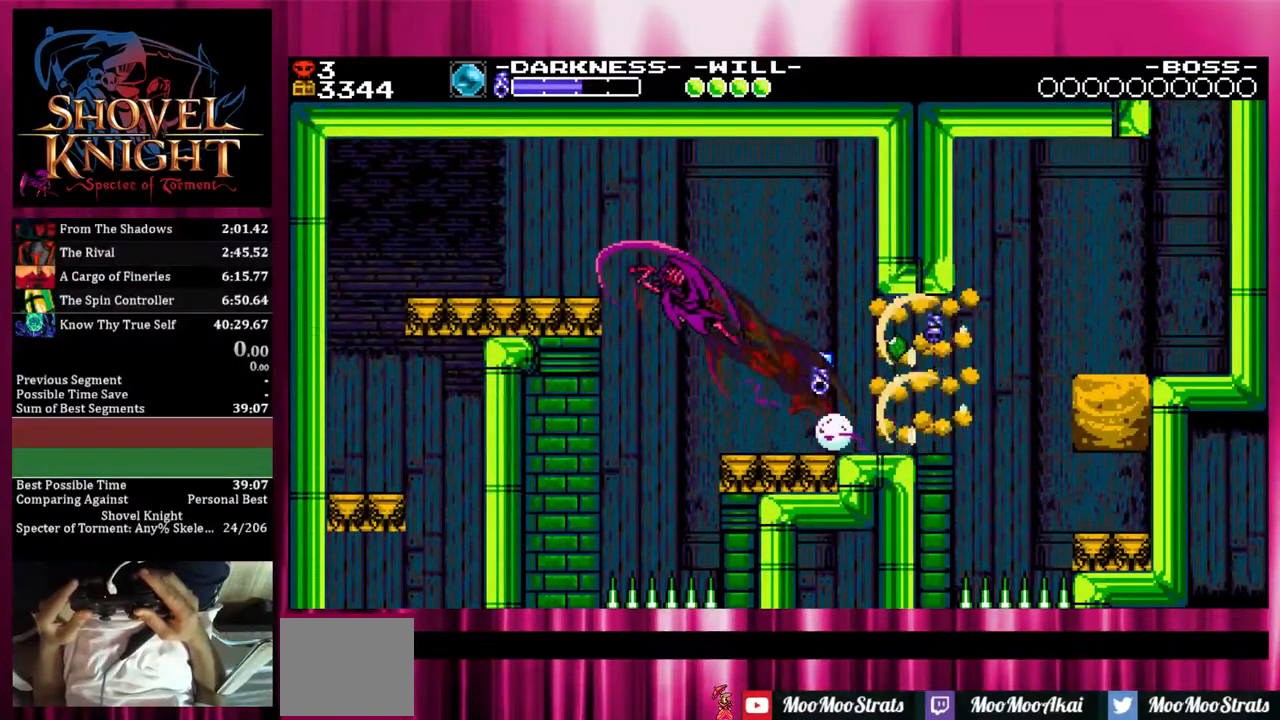
{"buttons": ["DPAD_DOWN", "DPAD_LEFT"], "events": []}
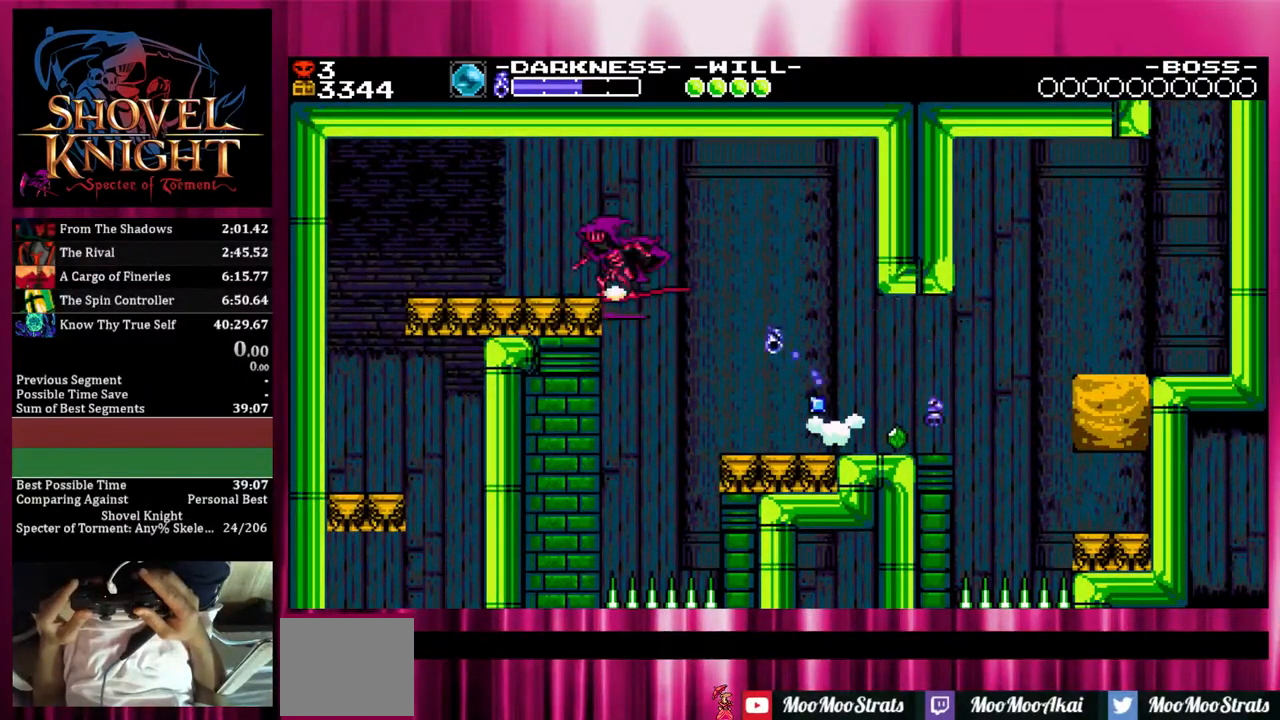
{"buttons": ["DPAD_DOWN", "DPAD_LEFT"], "events": []}
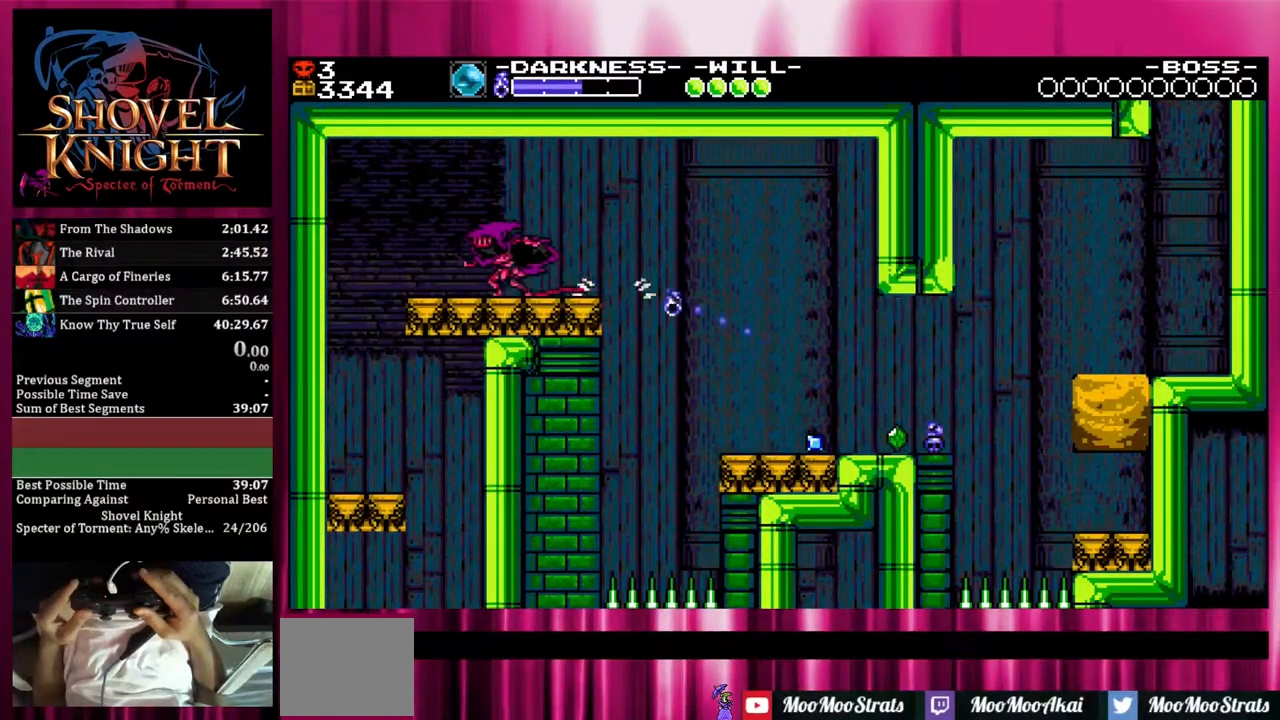
{"buttons": ["DPAD_DOWN", "DPAD_LEFT"], "events": []}
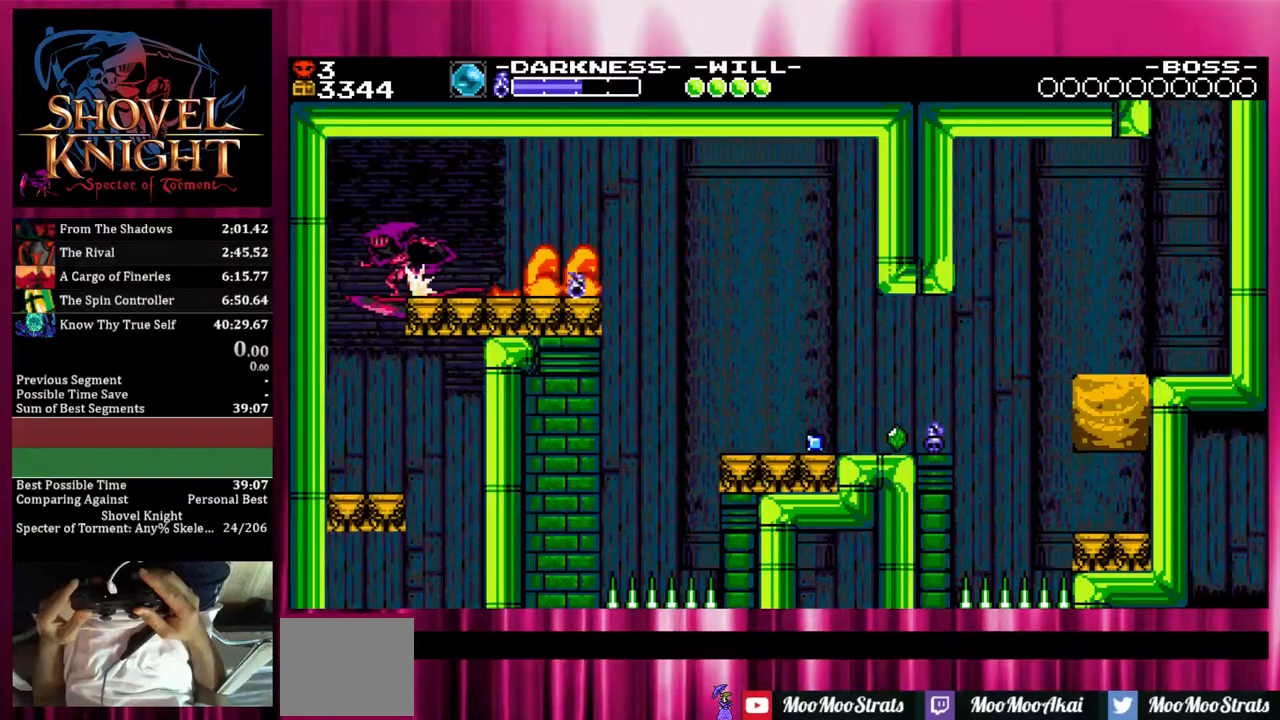
{"buttons": [], "events": [[217, "DPAD_DOWN", "up"], [217, "DPAD_LEFT", "up"]]}
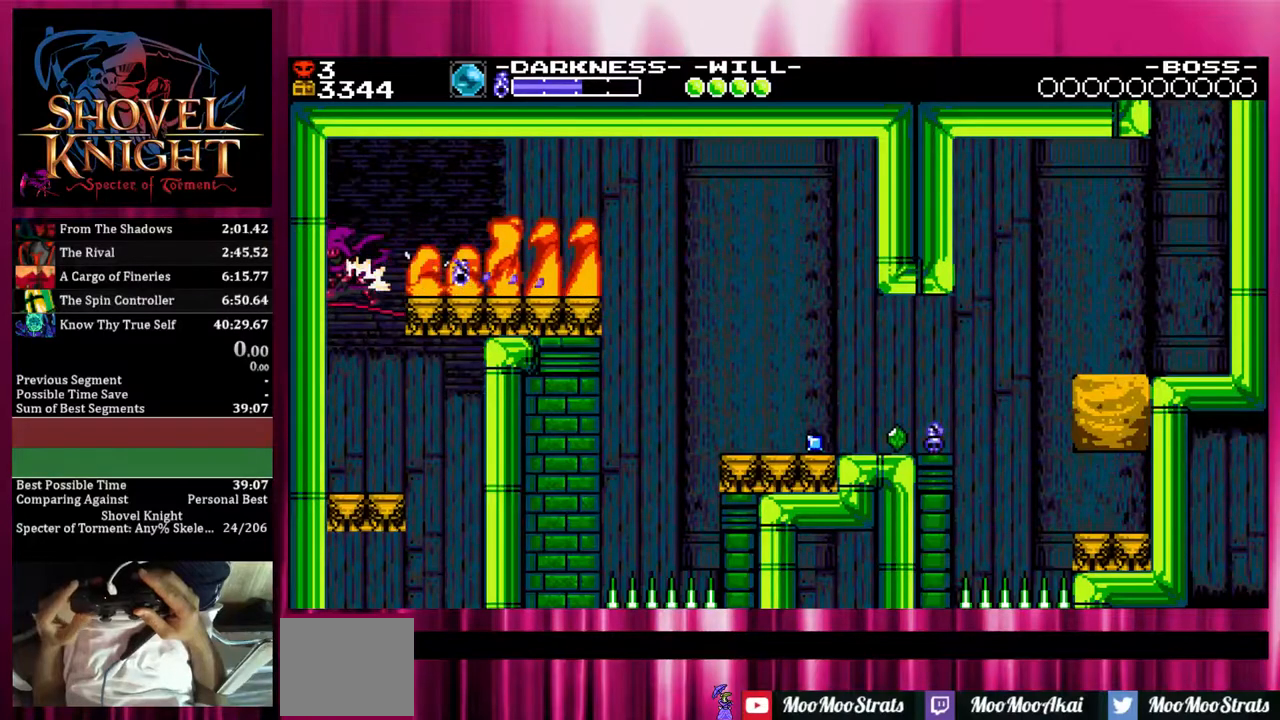
{"buttons": ["DPAD_DOWN", "DPAD_RIGHT"], "events": [[217, "DPAD_RIGHT", "down"], [350, "DPAD_DOWN", "down"]]}
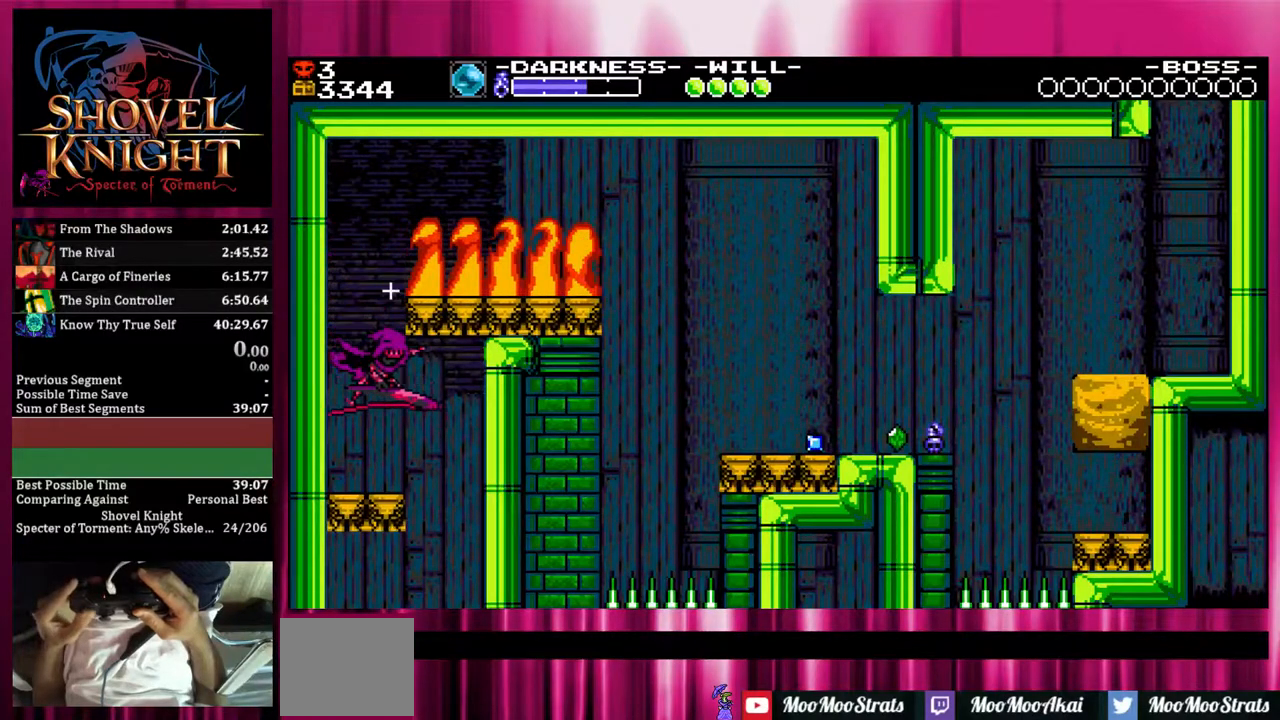
{"buttons": ["DPAD_DOWN", "DPAD_RIGHT"], "events": []}
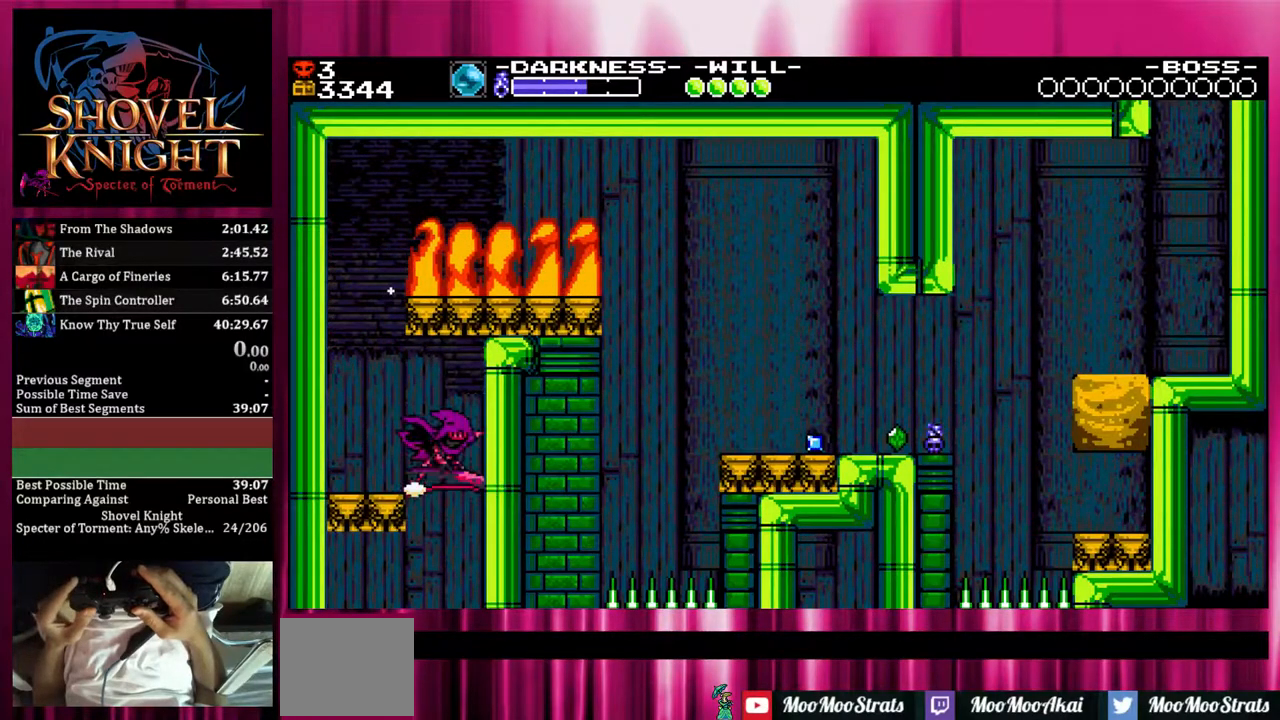
{"buttons": ["DPAD_DOWN", "DPAD_RIGHT"], "events": []}
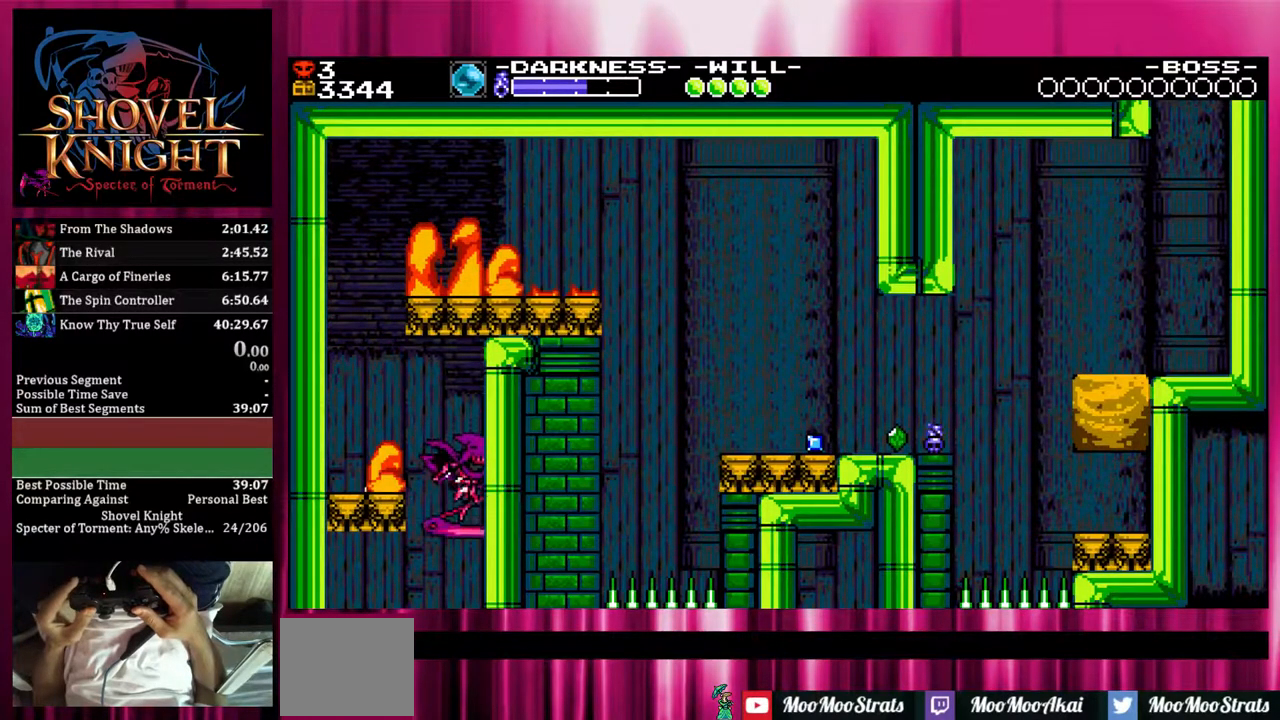
{"buttons": ["DPAD_DOWN", "DPAD_RIGHT"], "events": []}
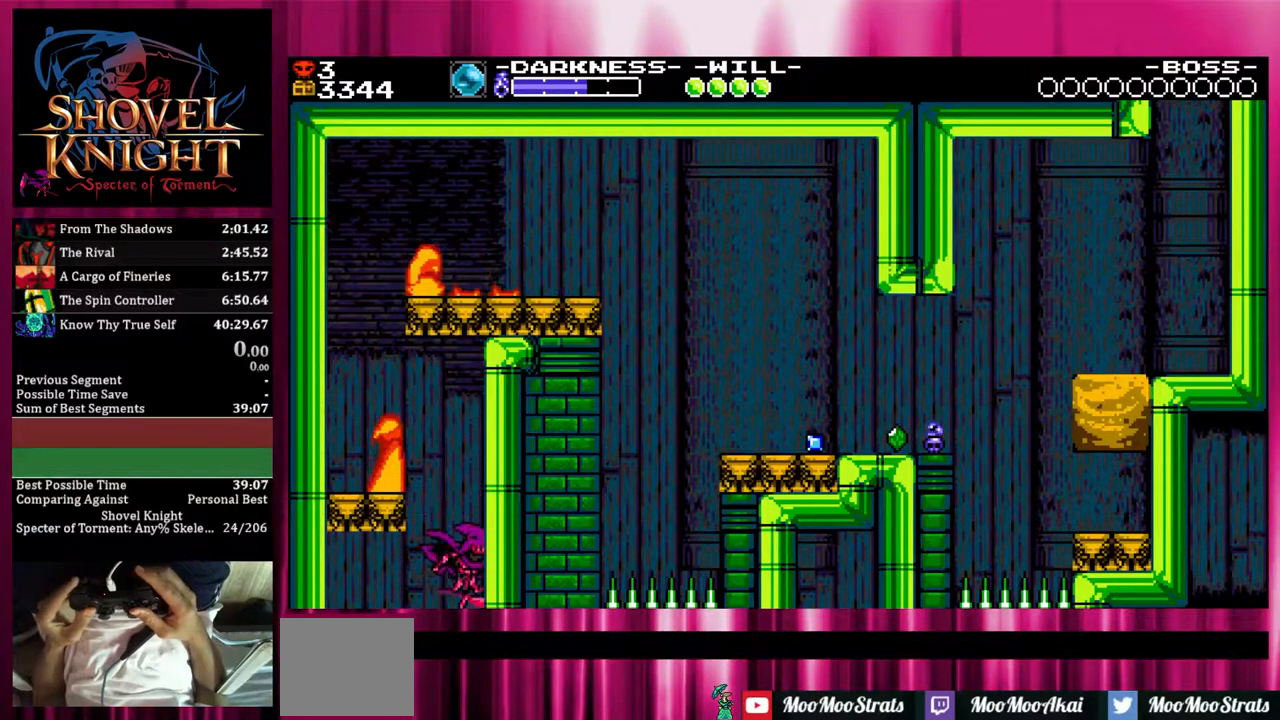
{"buttons": ["DPAD_DOWN", "DPAD_RIGHT"], "events": []}
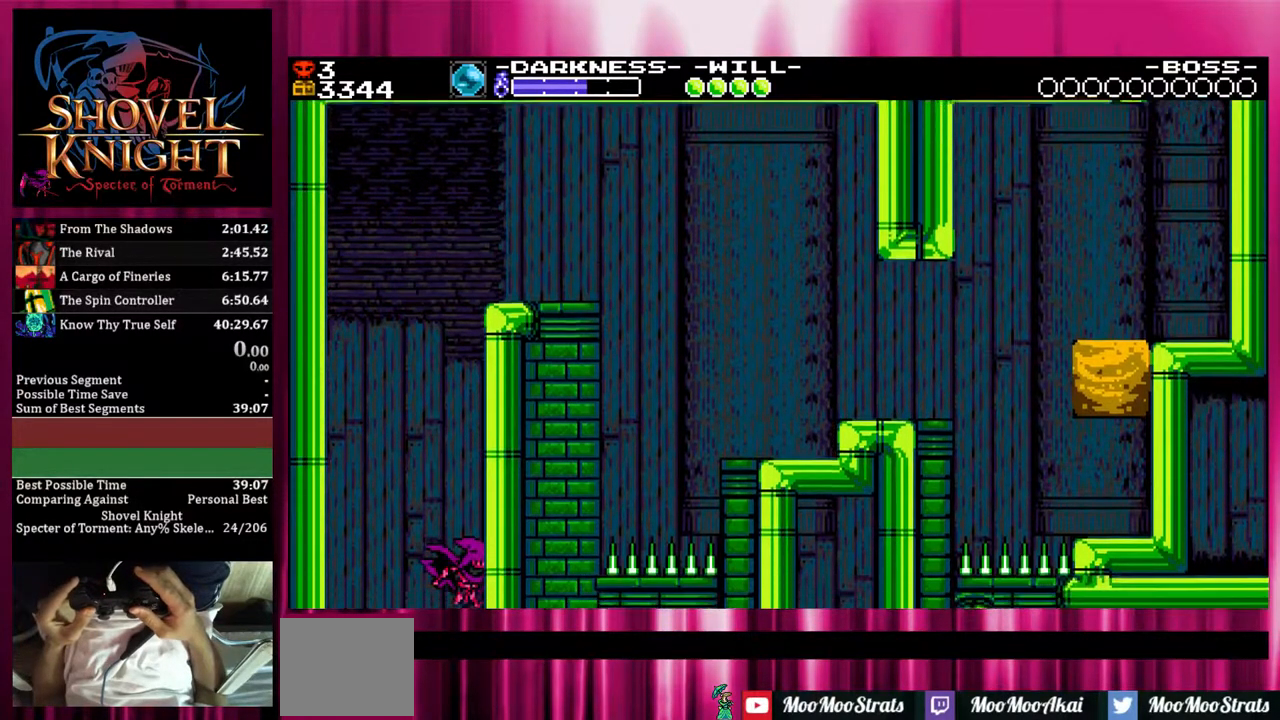
{"buttons": ["DPAD_DOWN", "DPAD_RIGHT"], "events": []}
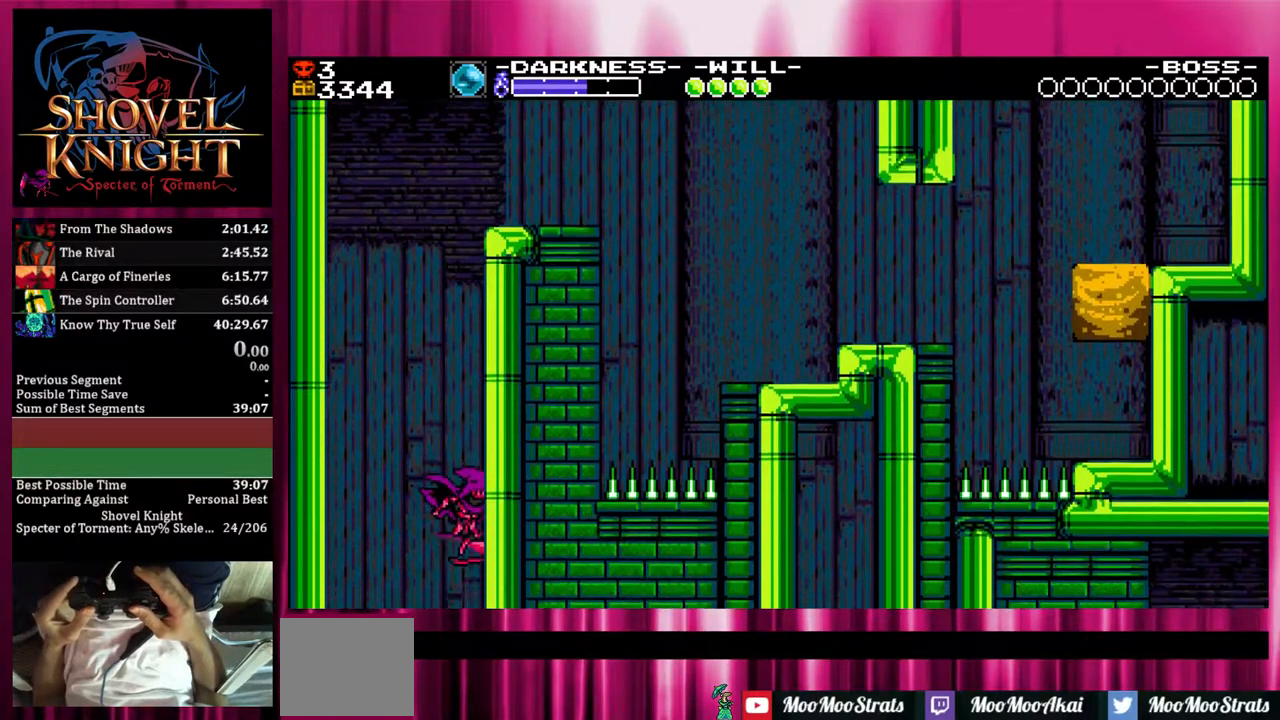
{"buttons": ["DPAD_DOWN", "DPAD_RIGHT"], "events": []}
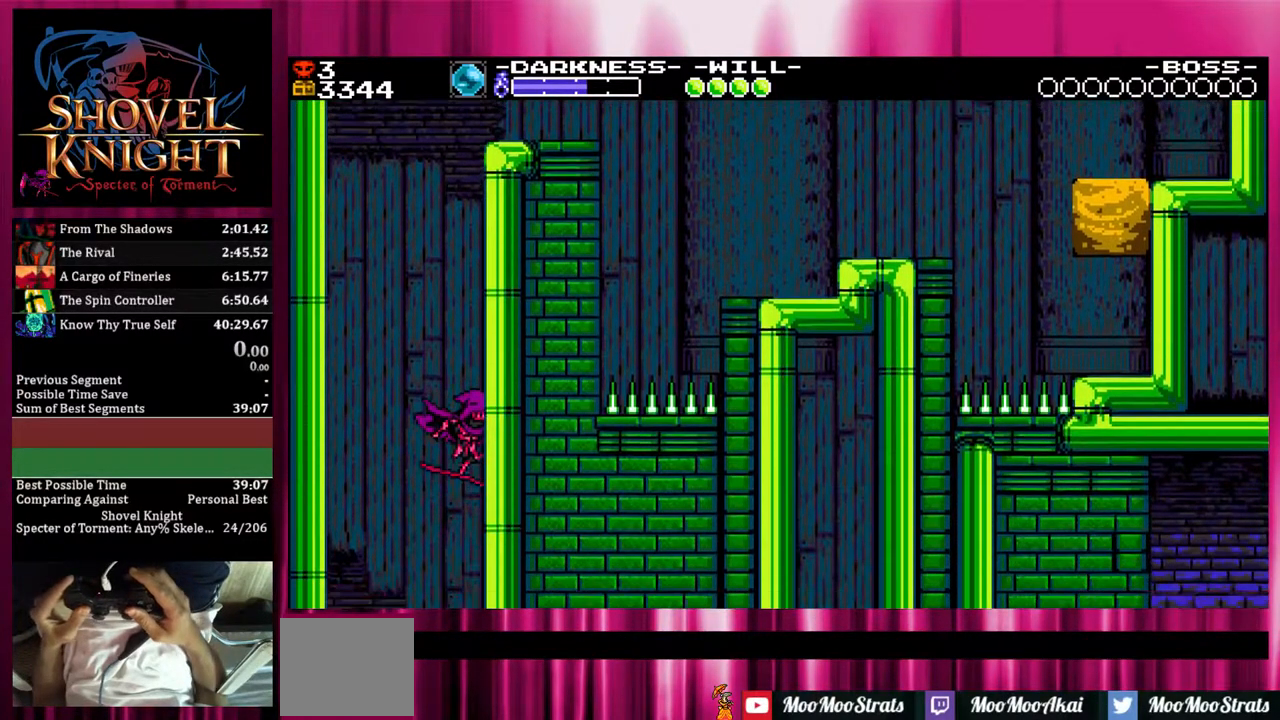
{"buttons": ["DPAD_DOWN", "DPAD_RIGHT"], "events": []}
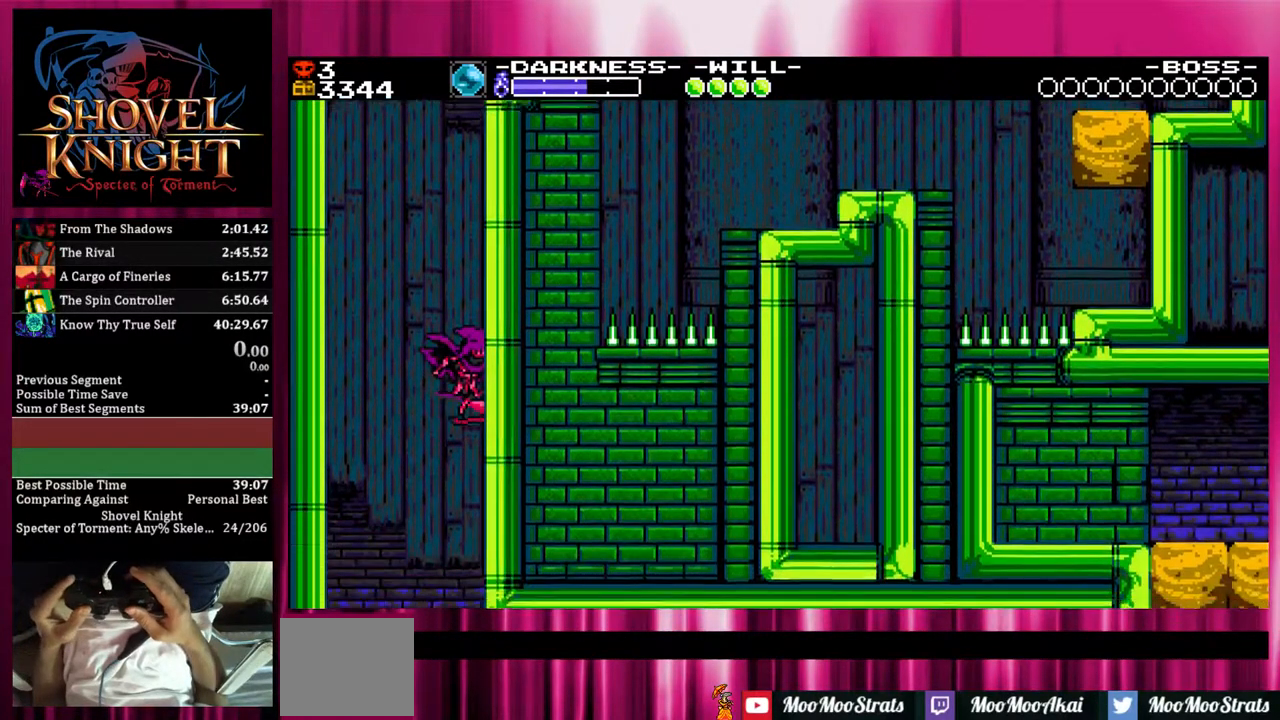
{"buttons": ["DPAD_DOWN", "DPAD_RIGHT"], "events": []}
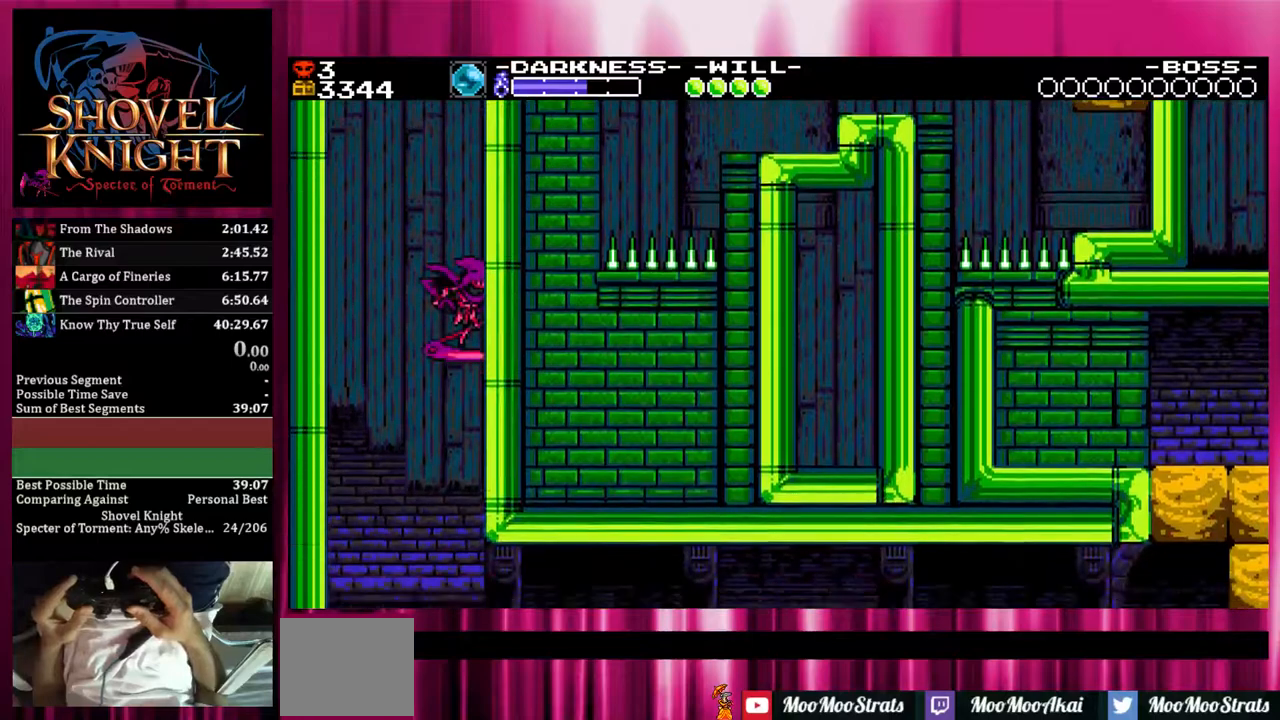
{"buttons": ["DPAD_DOWN", "DPAD_RIGHT"], "events": []}
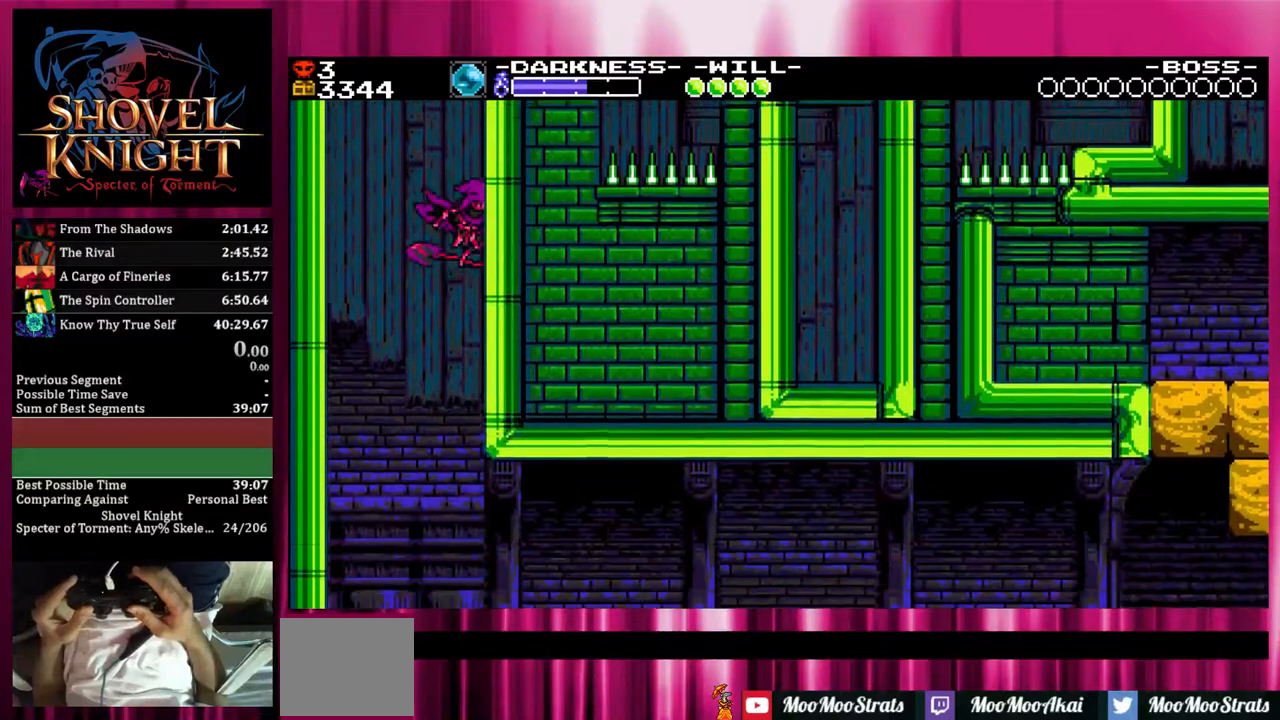
{"buttons": ["DPAD_DOWN", "DPAD_RIGHT"], "events": []}